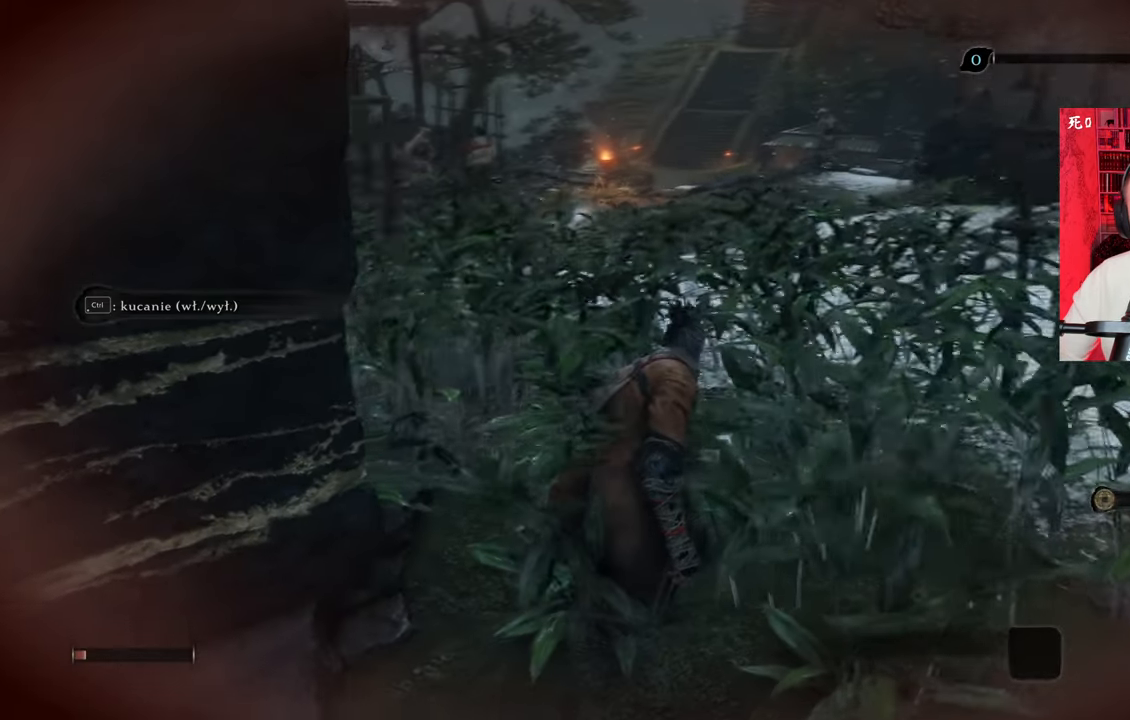
Gameplay with keyboard and mouse; each line is a JSON object with the keys and mouse buttons held at the frame after it. "events" lists presses ("down") and releases ("up") of "1", "2", "3", "4", "5", "a", "alt", "c", "caps_lock", "ctrl", "d", "e", "f", "g", "q", "r", "s", "shift", "space", "t", "tab", "v", "w", "x", "z", "mouse_left", "mouse_wheel" and "mouse_right" between this image and that frame as [ms after this image, input, new state], when the widget could be followed in between. "mouse_left", "mouse_wheel", "mouse_right" = the "left", "wheel", "right" buttons of the "mouse" list. No other keys are recorded. "wheel" means that the mouse wheel is clicked or scrolled. Not read: mouse_move.
{"keys": ["w"], "mouse": [], "events": [[183, "w", "down"]]}
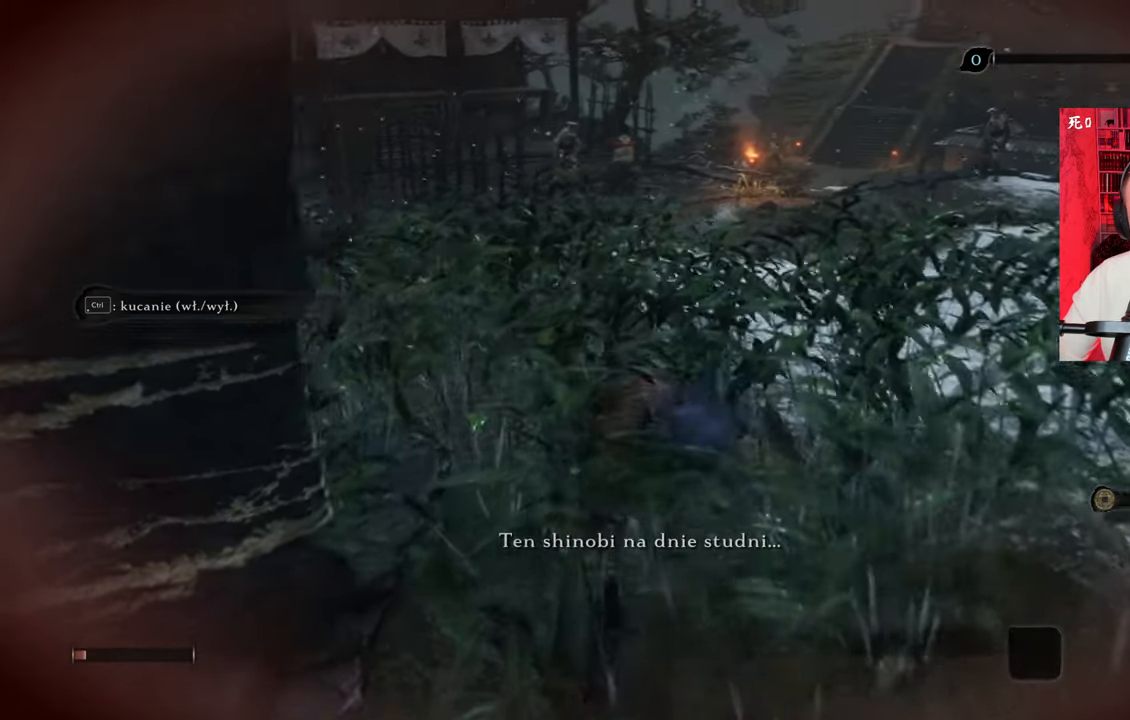
{"keys": [], "mouse": [], "events": [[250, "w", "up"]]}
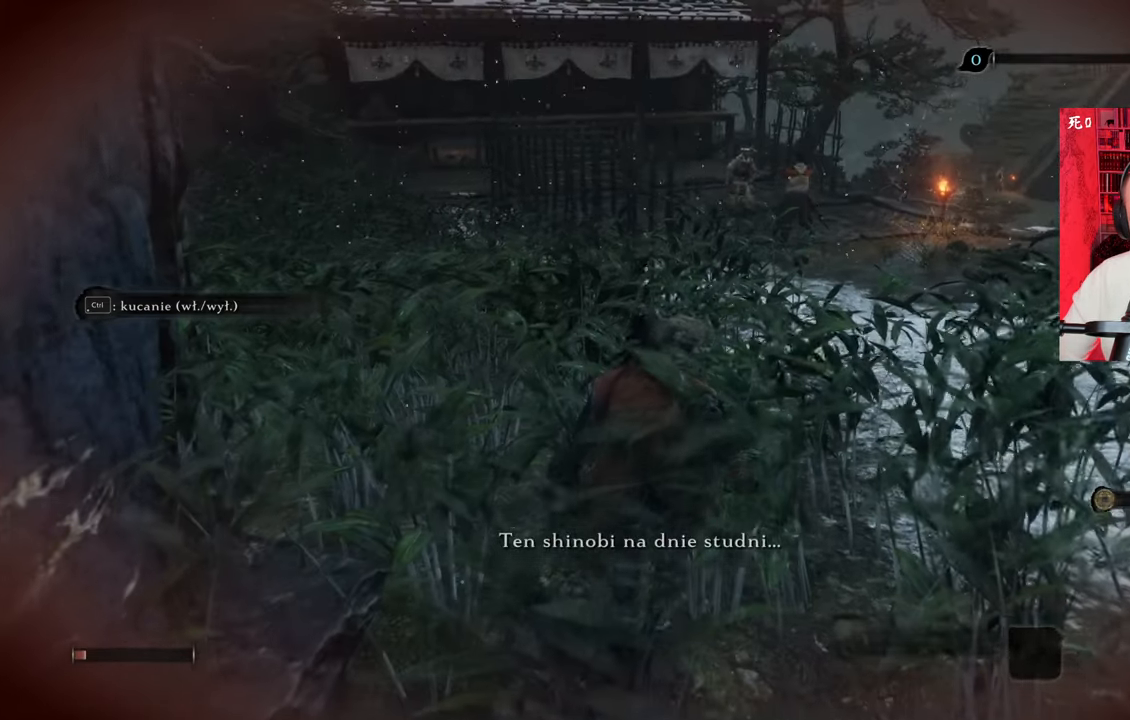
{"keys": [], "mouse": [], "events": []}
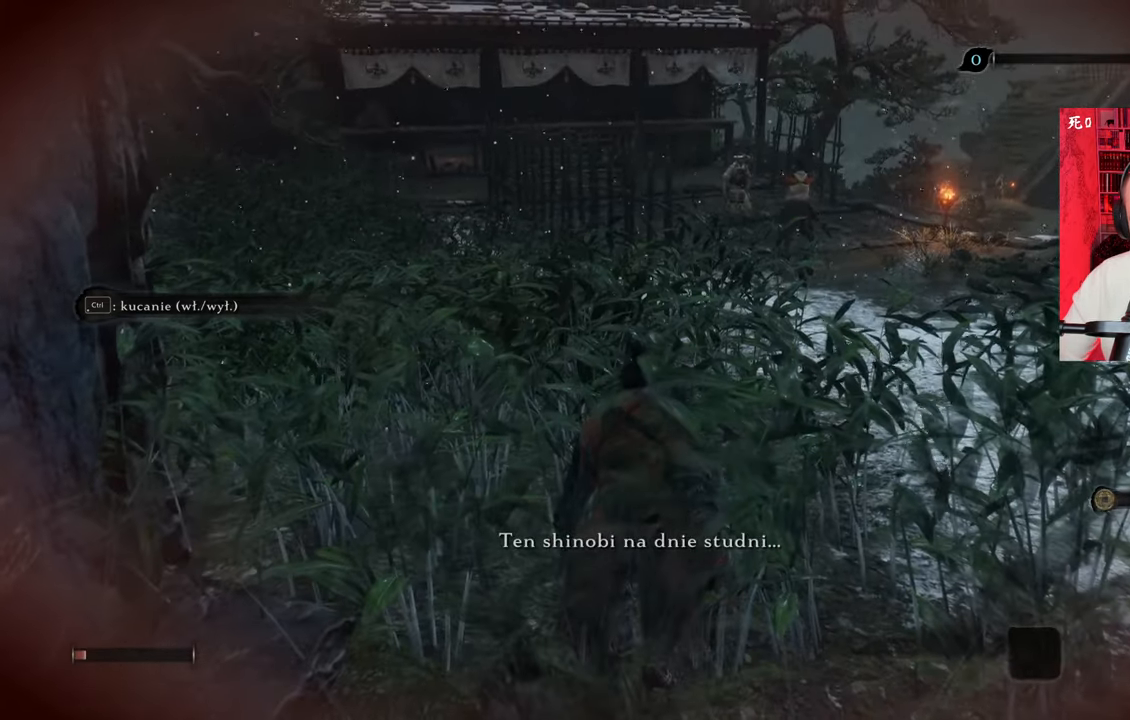
{"keys": [], "mouse": [], "events": []}
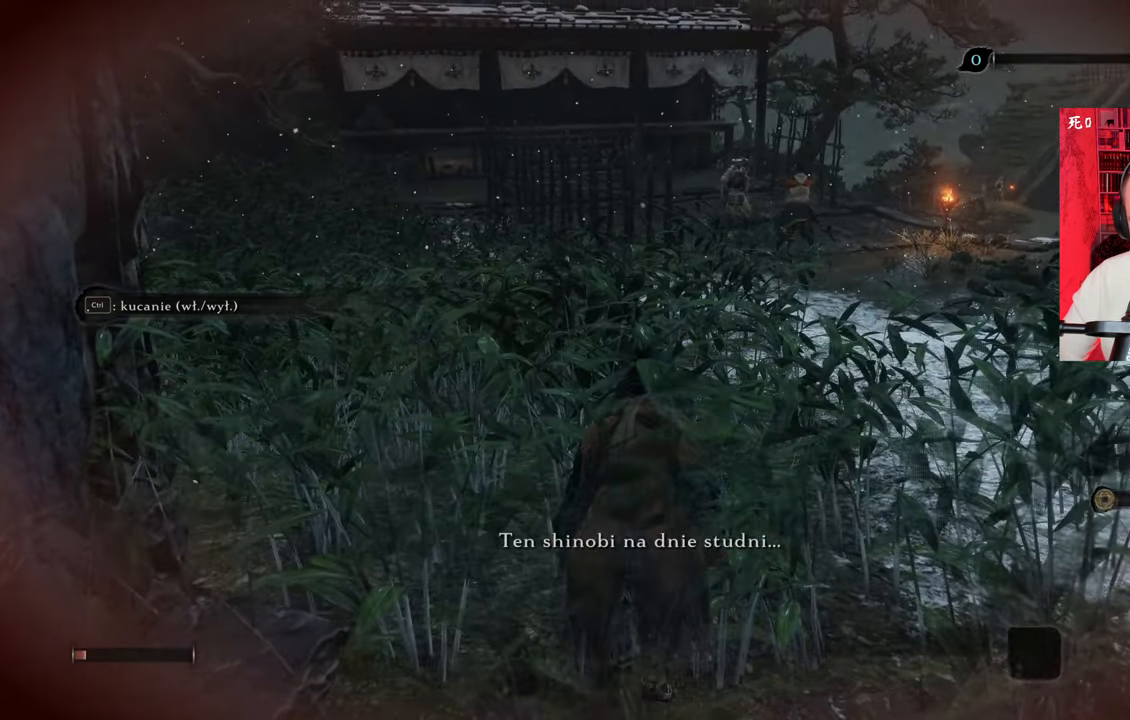
{"keys": [], "mouse": [], "events": []}
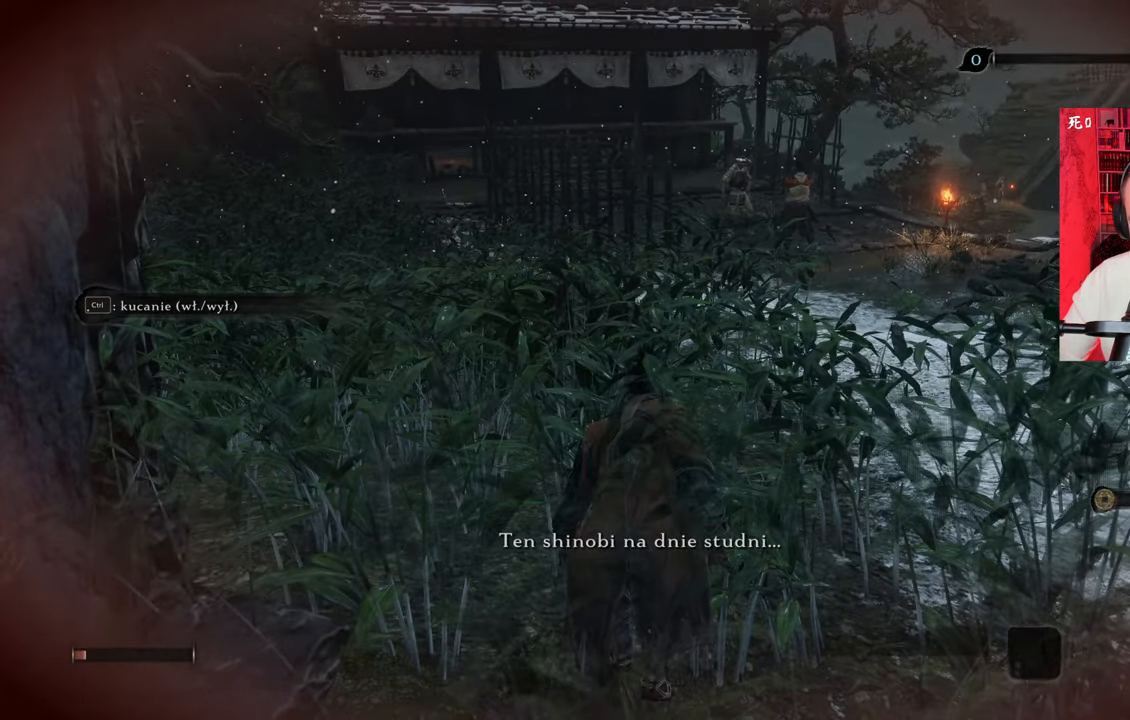
{"keys": [], "mouse": [], "events": []}
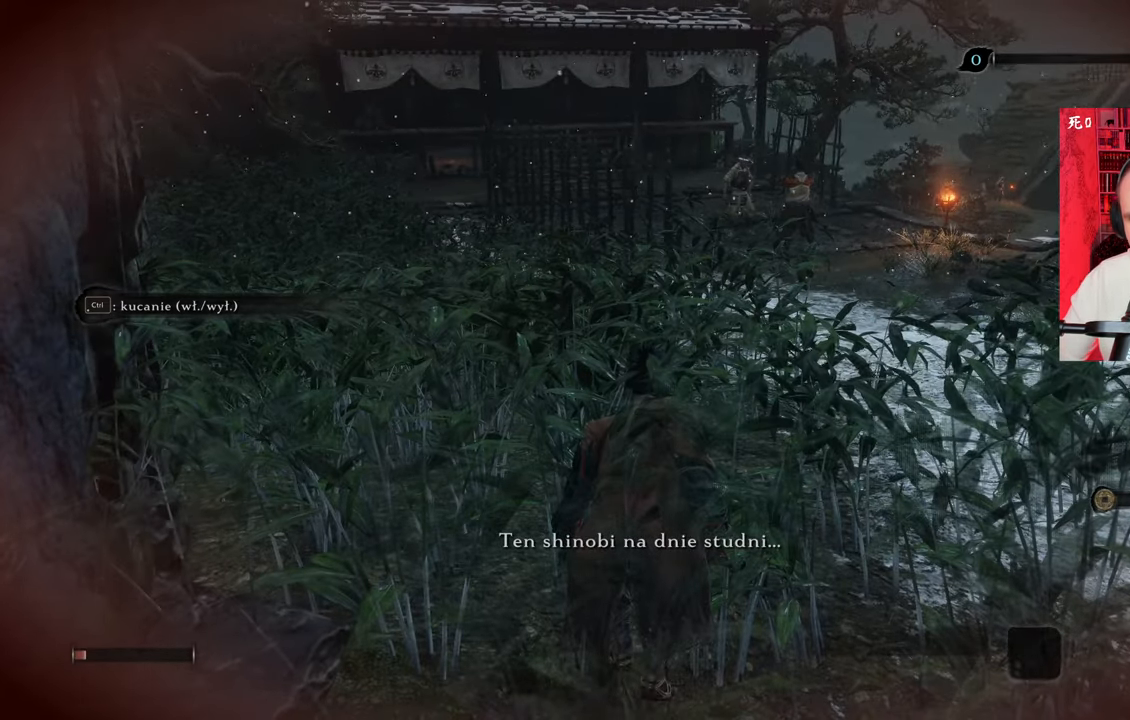
{"keys": [], "mouse": [], "events": []}
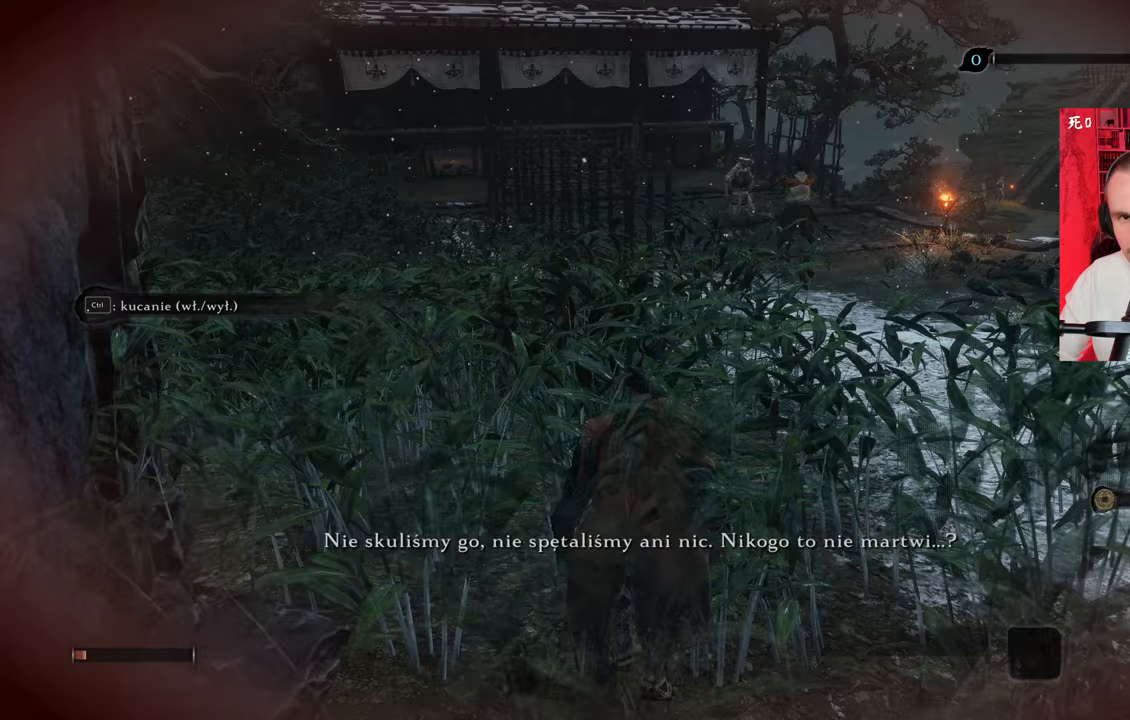
{"keys": ["a", "w"], "mouse": [], "events": [[300, "a", "down"], [300, "w", "down"]]}
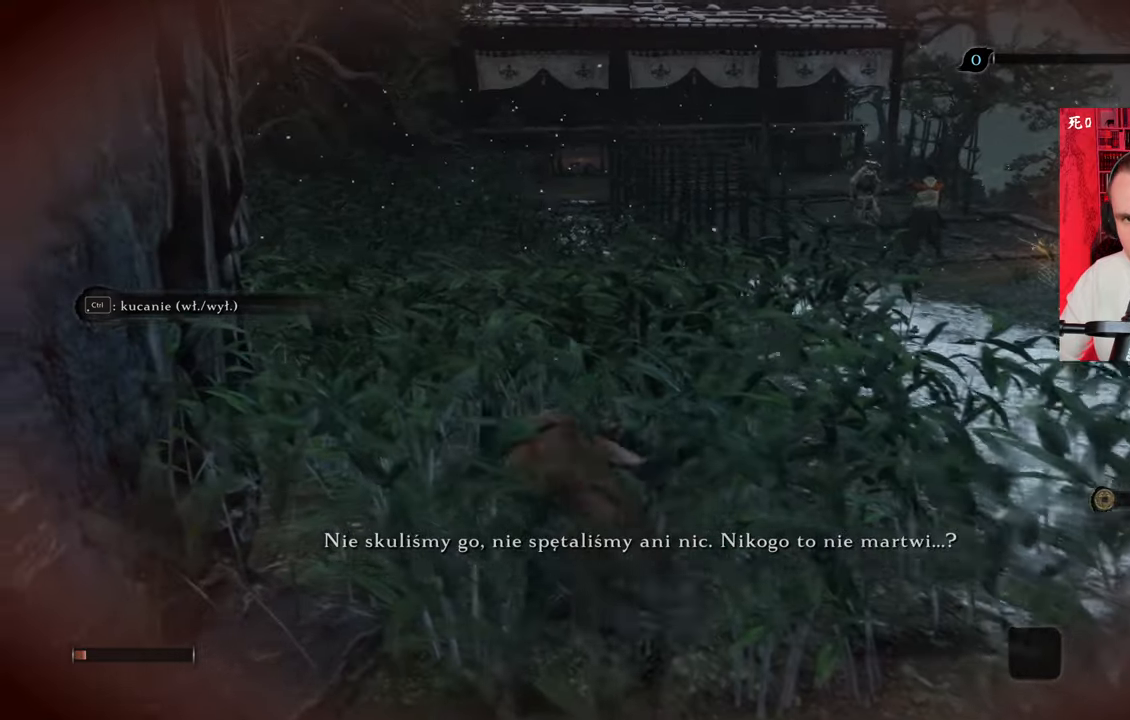
{"keys": [], "mouse": [], "events": [[217, "a", "up"], [317, "w", "up"]]}
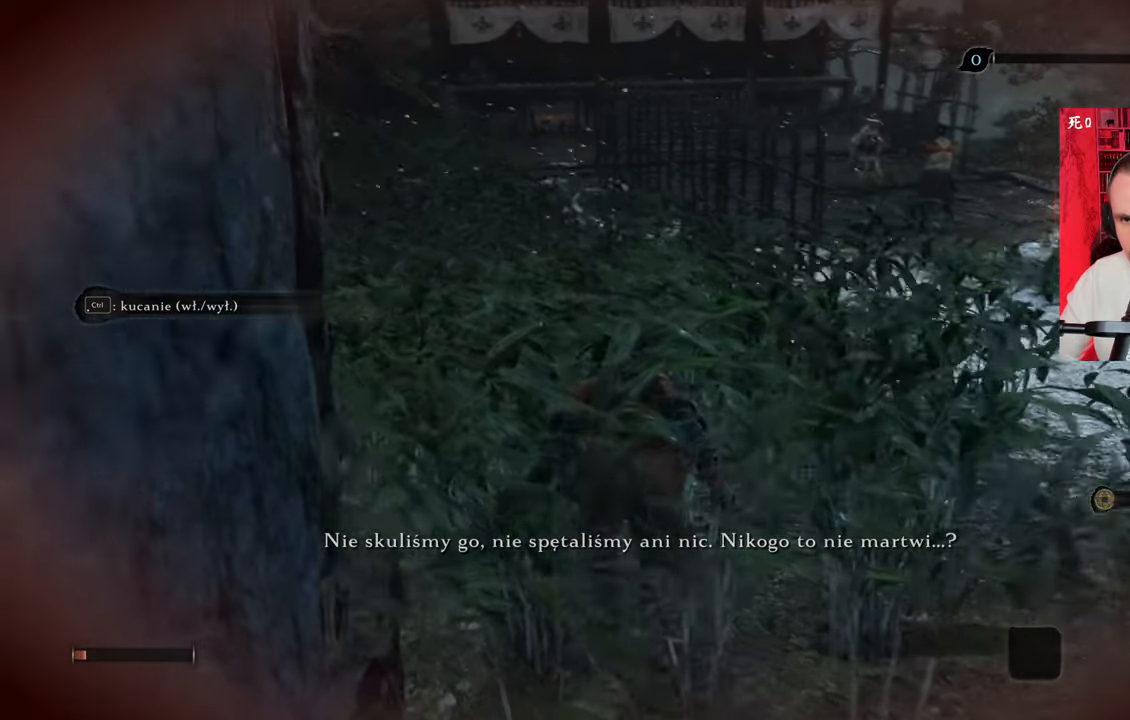
{"keys": ["w"], "mouse": [], "events": [[183, "w", "down"]]}
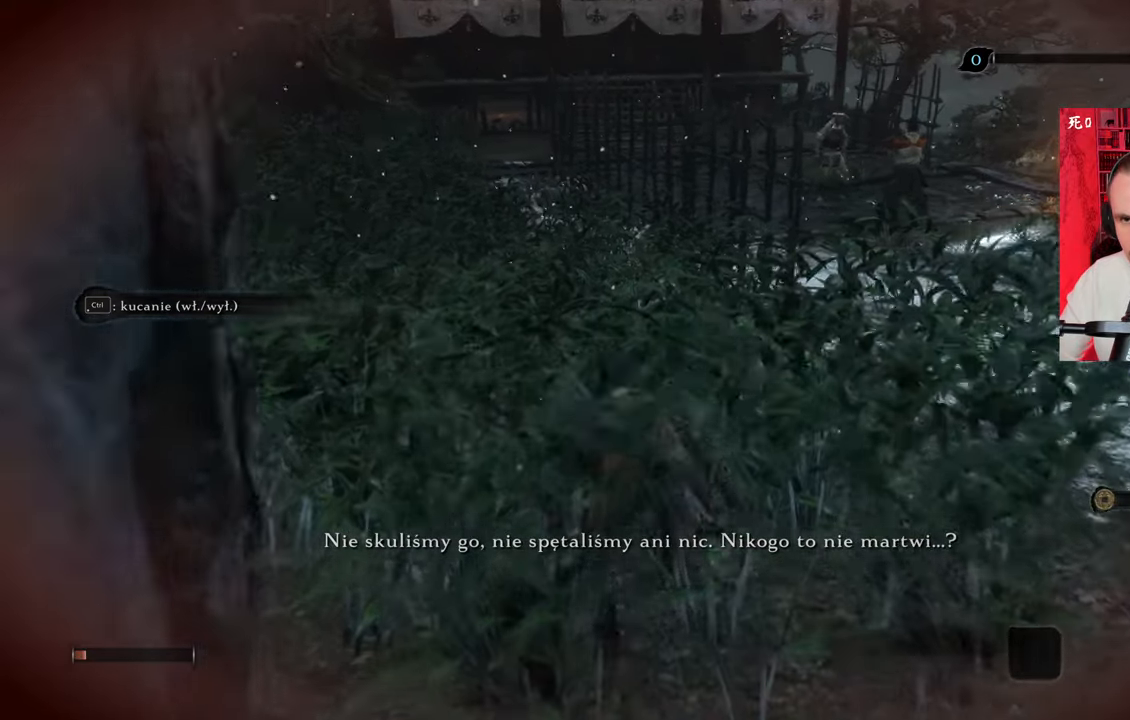
{"keys": ["a", "w"], "mouse": [], "events": [[483, "a", "down"]]}
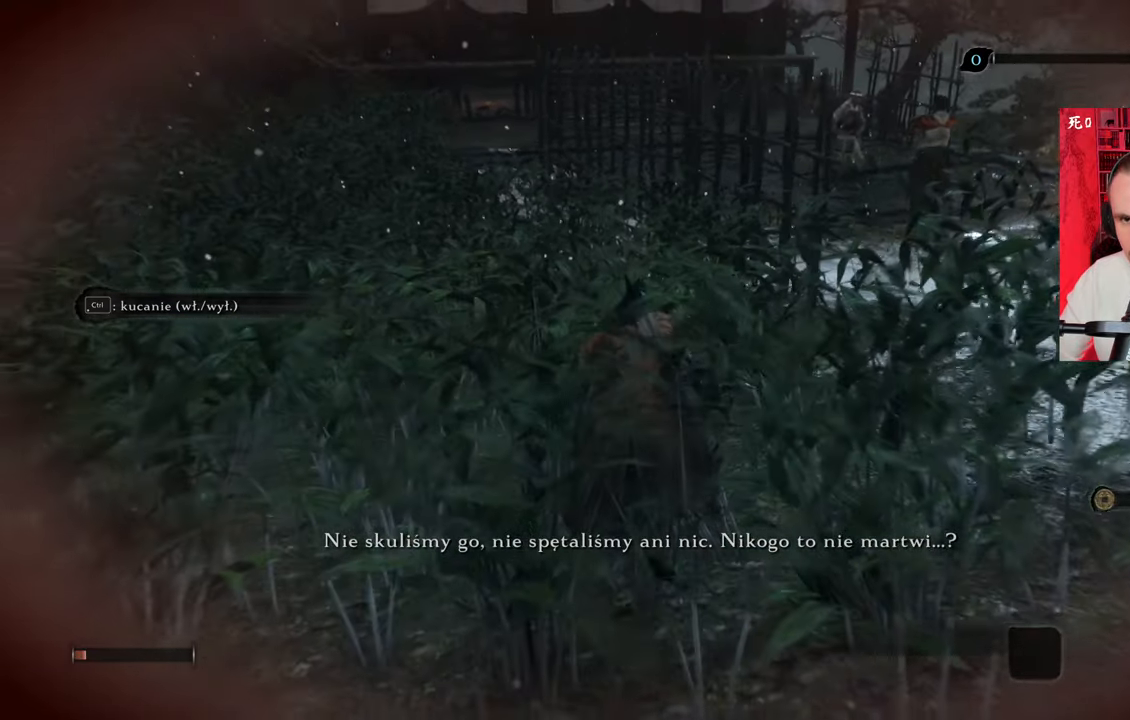
{"keys": [], "mouse": [], "events": [[83, "a", "up"], [133, "w", "up"]]}